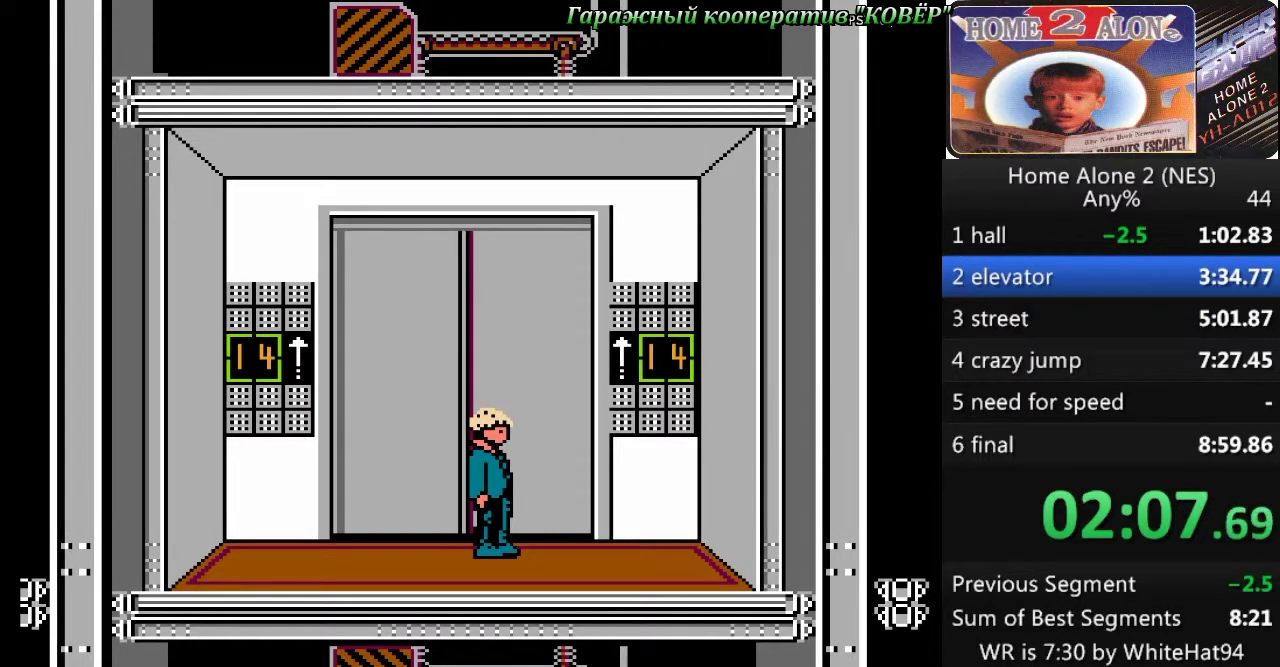
Gameplay with a controller (Nintendo layout); each line is a JSON object with the inputs held at the frame after it. "events" lists button and stick changes between this image and that frame as [ms after this image, input, new state], when the widget could be followed in between. Not read: L3 R3.
{"buttons": ["DPAD_RIGHT"], "events": [[250, "DPAD_RIGHT", "down"]]}
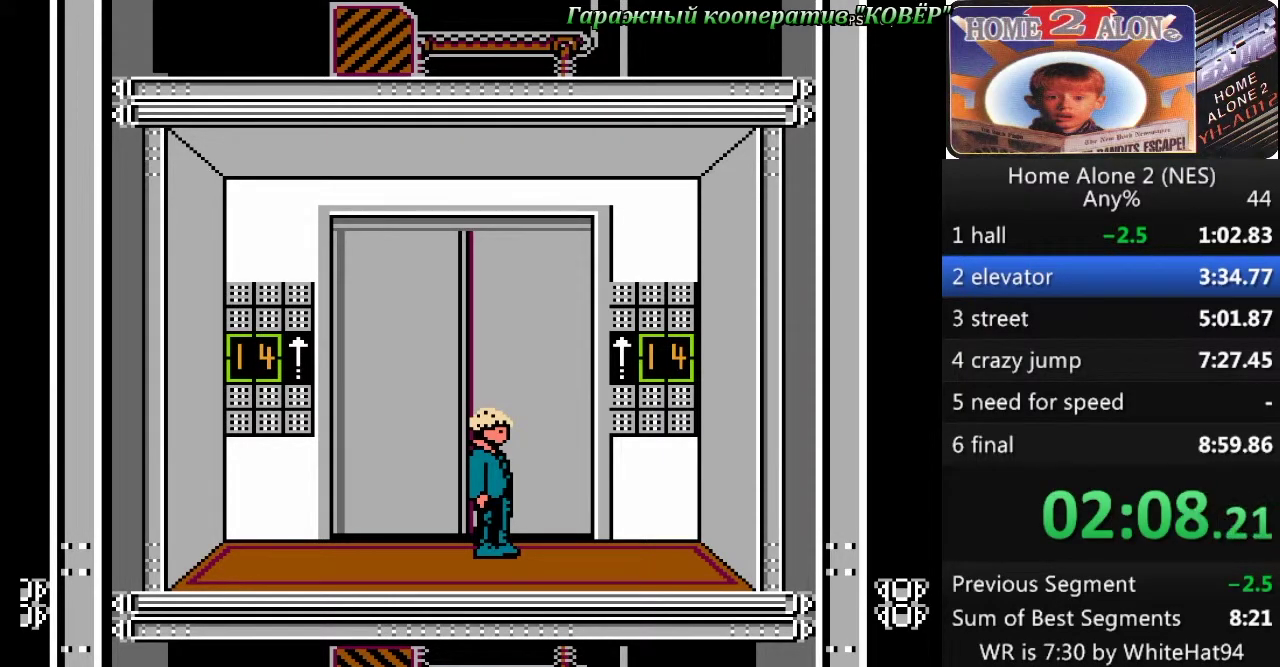
{"buttons": ["DPAD_RIGHT"], "events": [[67, "DPAD_RIGHT", "up"], [150, "DPAD_RIGHT", "down"]]}
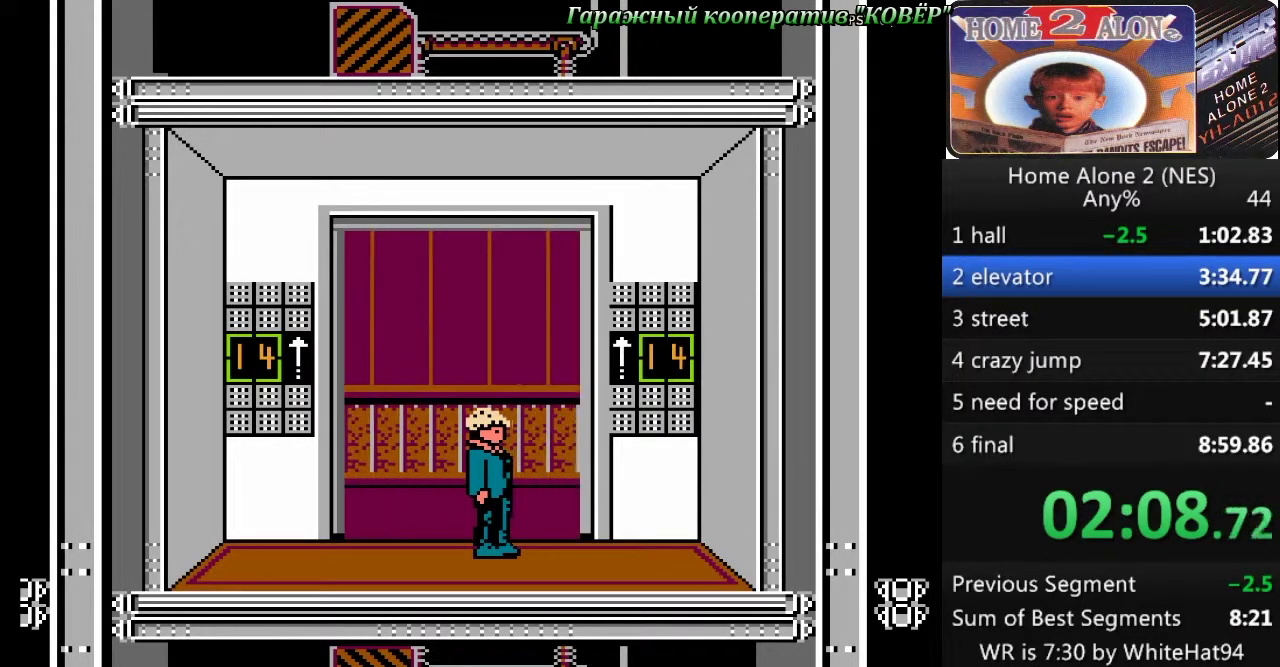
{"buttons": ["DPAD_RIGHT"], "events": []}
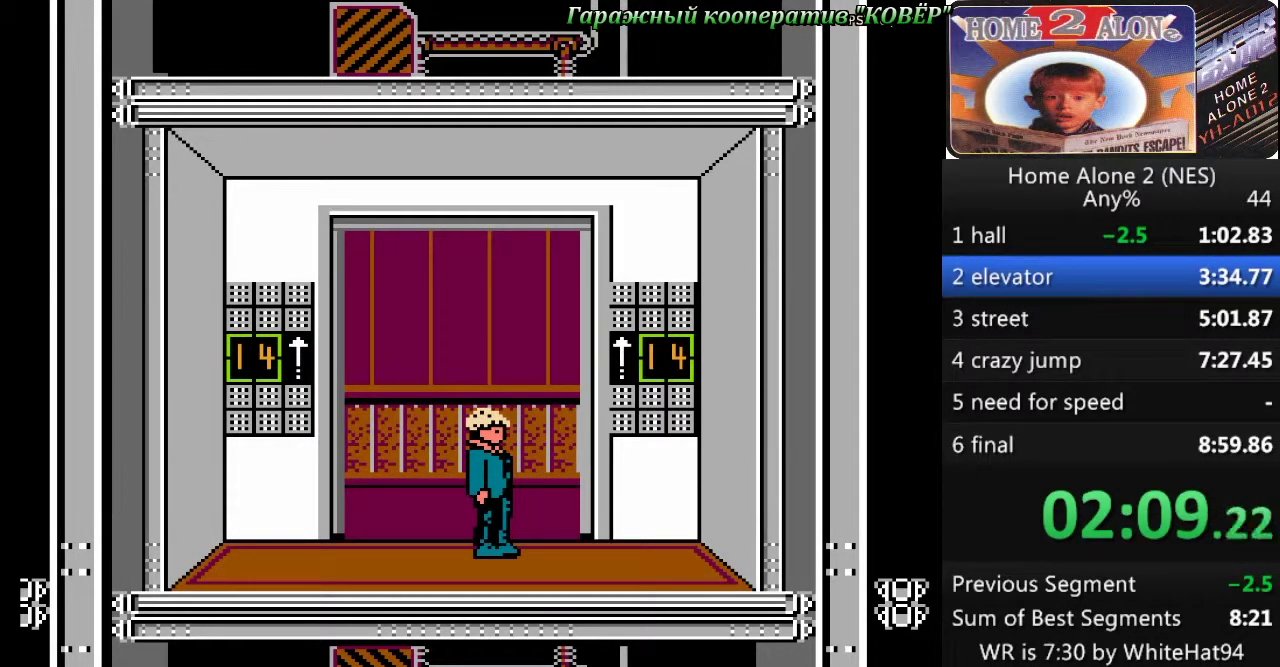
{"buttons": ["DPAD_RIGHT"], "events": []}
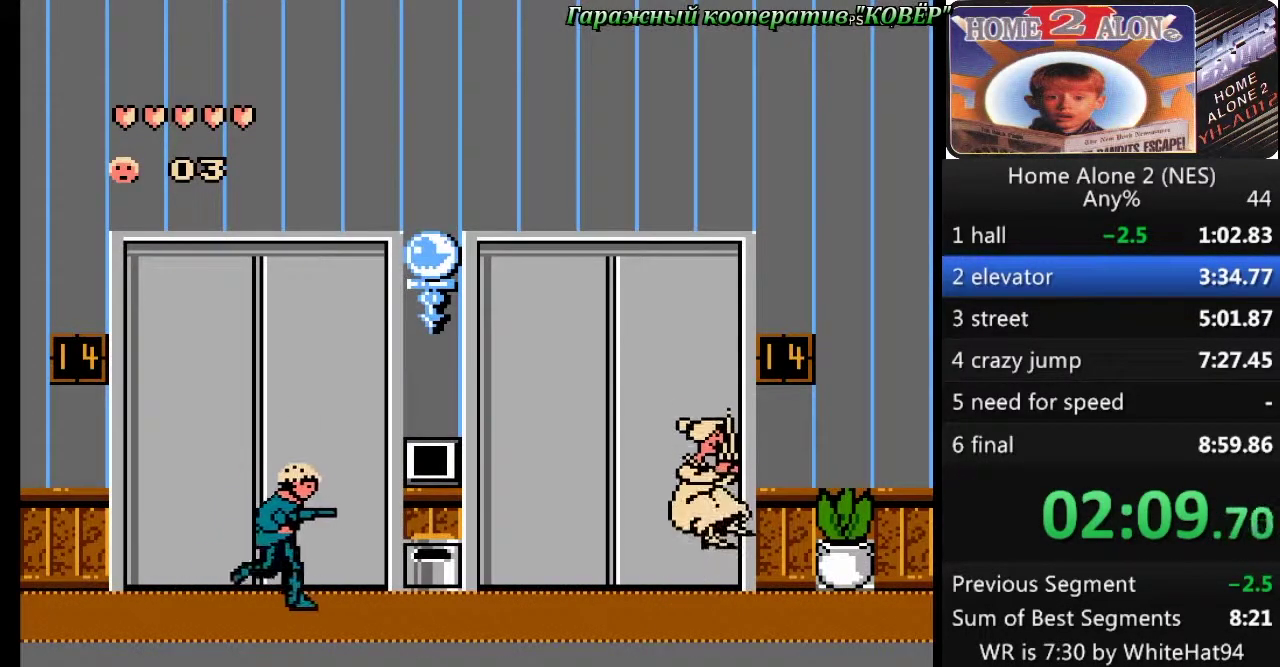
{"buttons": ["B", "DPAD_RIGHT"], "events": [[167, "A", "down"], [450, "B", "down"], [467, "A", "up"]]}
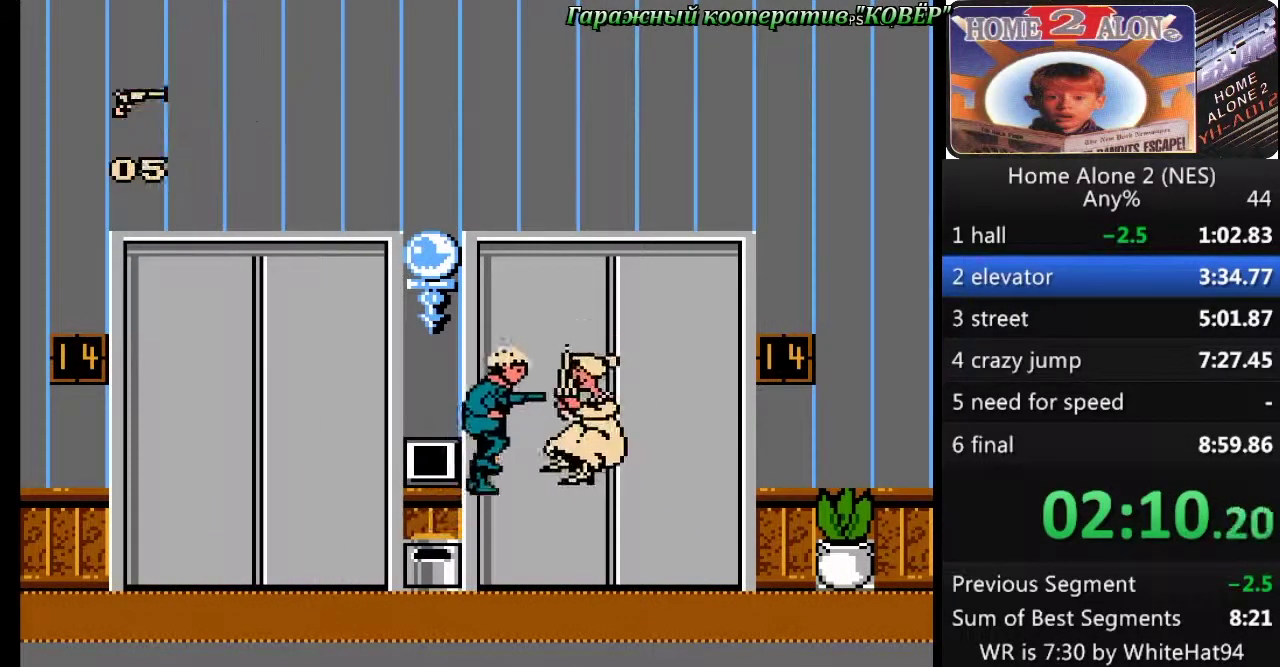
{"buttons": ["DPAD_RIGHT"], "events": [[50, "B", "up"]]}
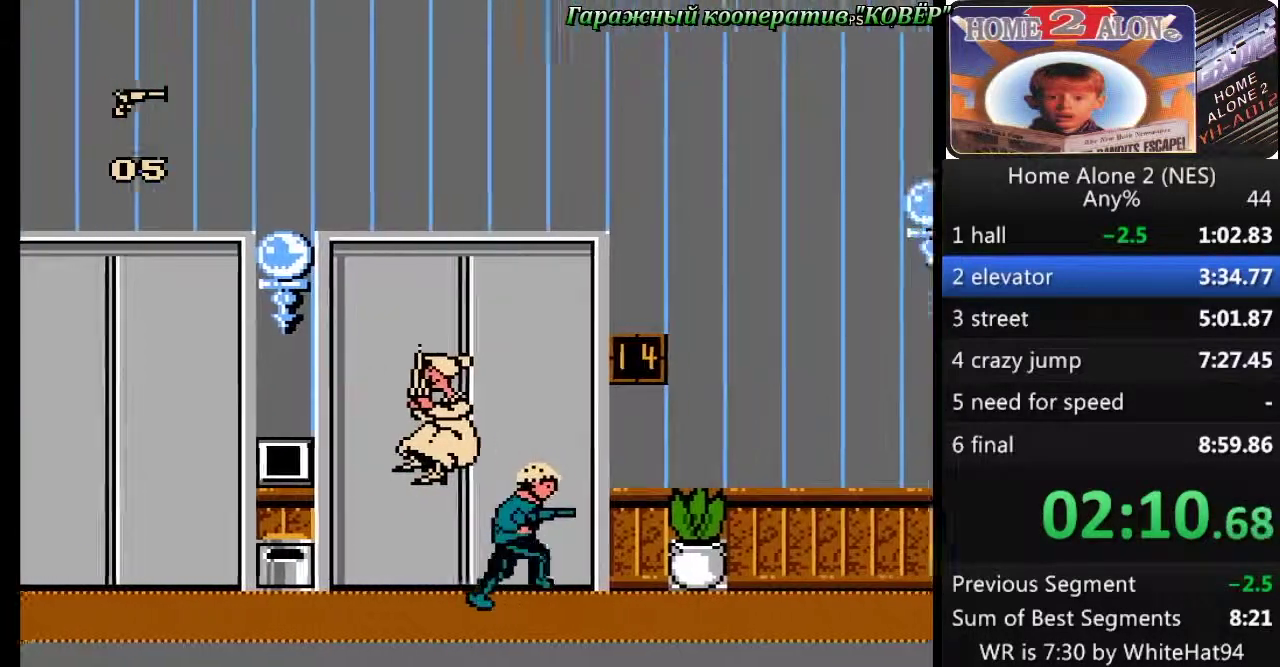
{"buttons": ["DPAD_RIGHT"], "events": []}
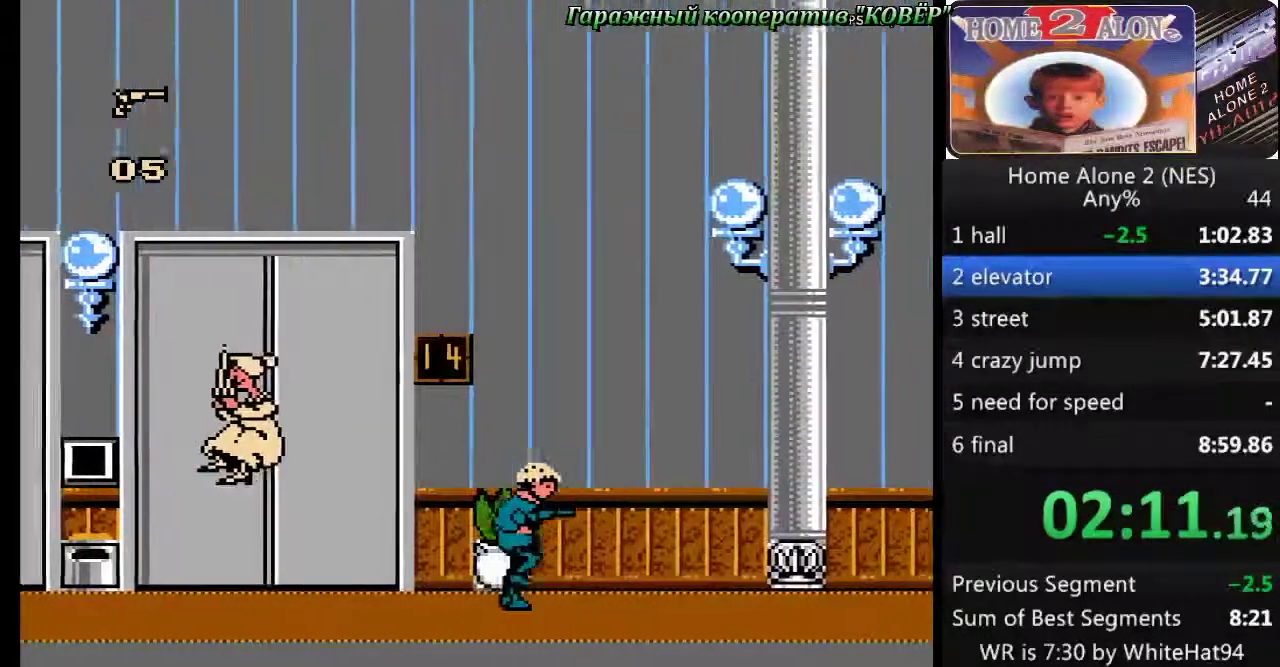
{"buttons": ["DPAD_RIGHT"], "events": []}
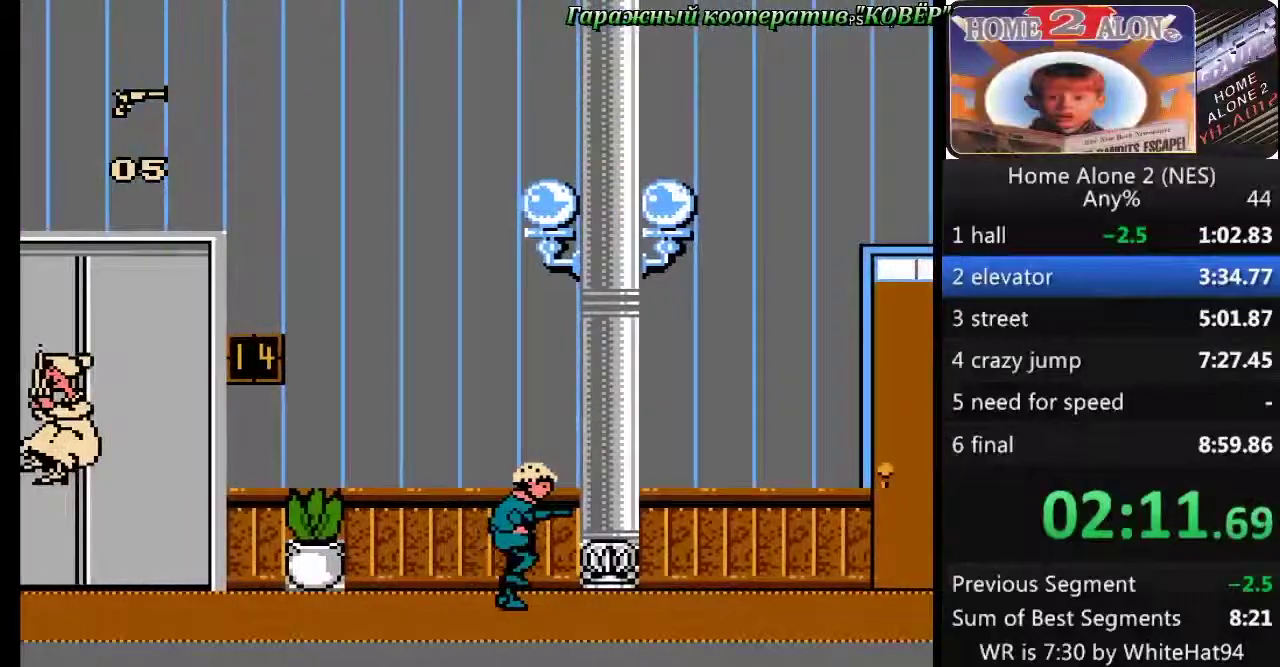
{"buttons": ["DPAD_RIGHT"], "events": []}
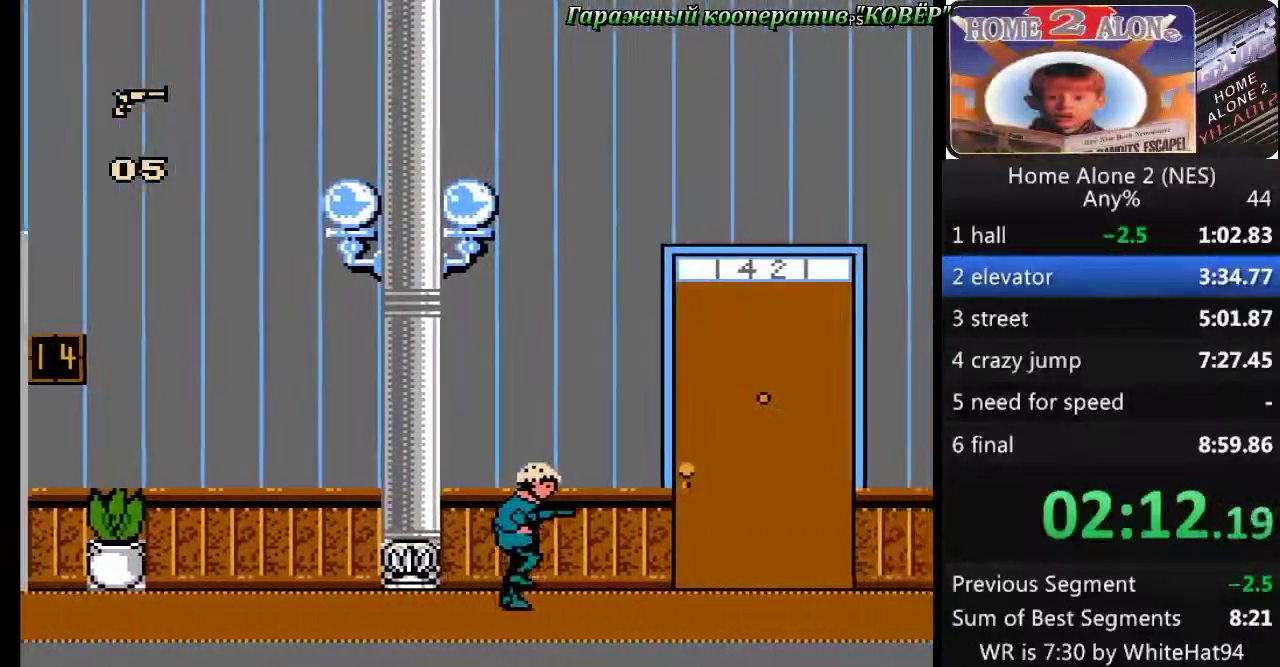
{"buttons": ["DPAD_RIGHT"], "events": []}
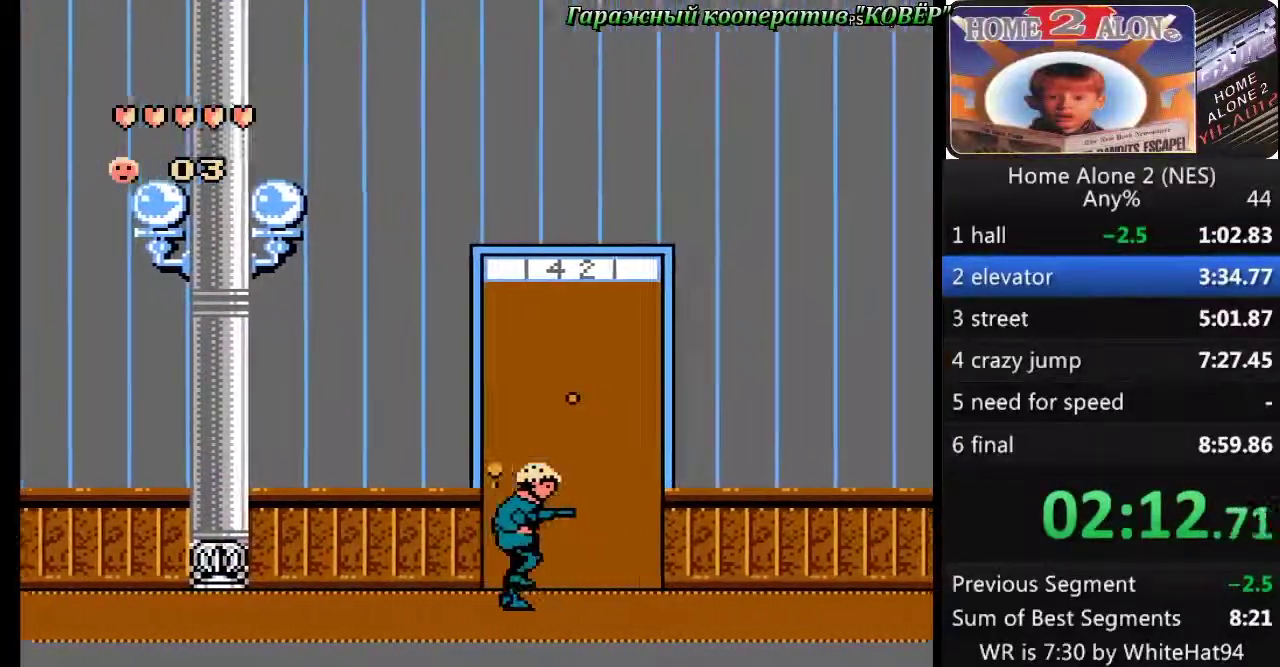
{"buttons": ["DPAD_RIGHT"], "events": []}
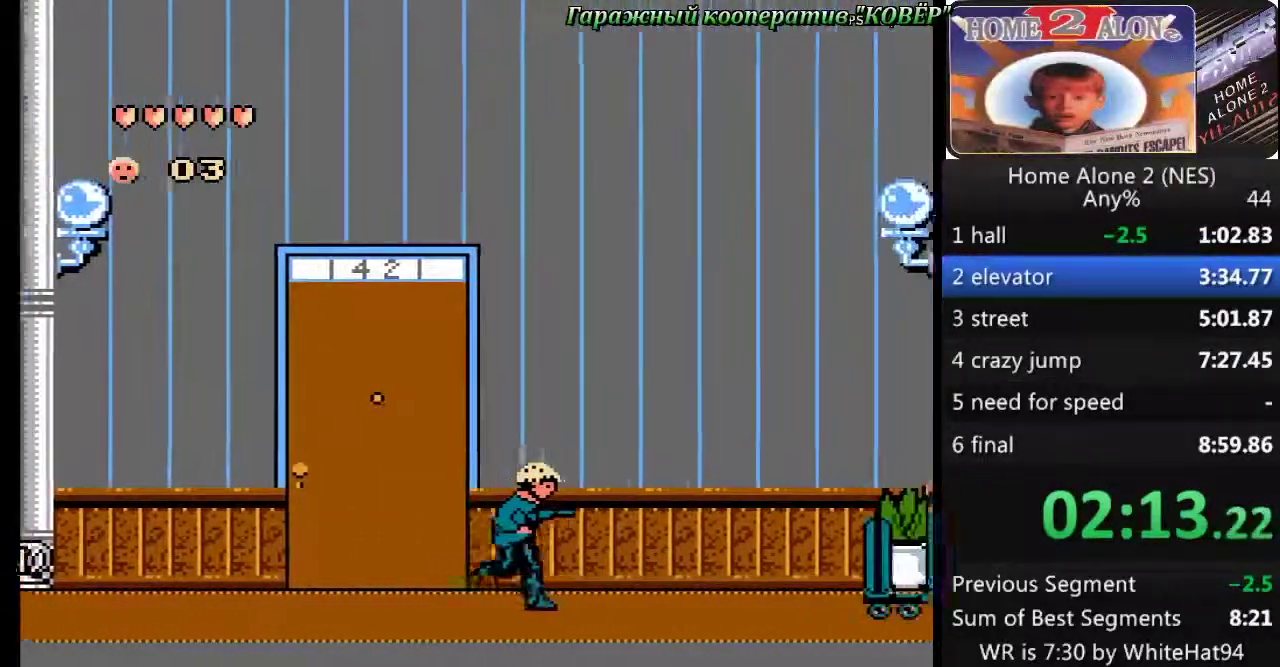
{"buttons": ["A", "DPAD_RIGHT"], "events": [[400, "A", "down"]]}
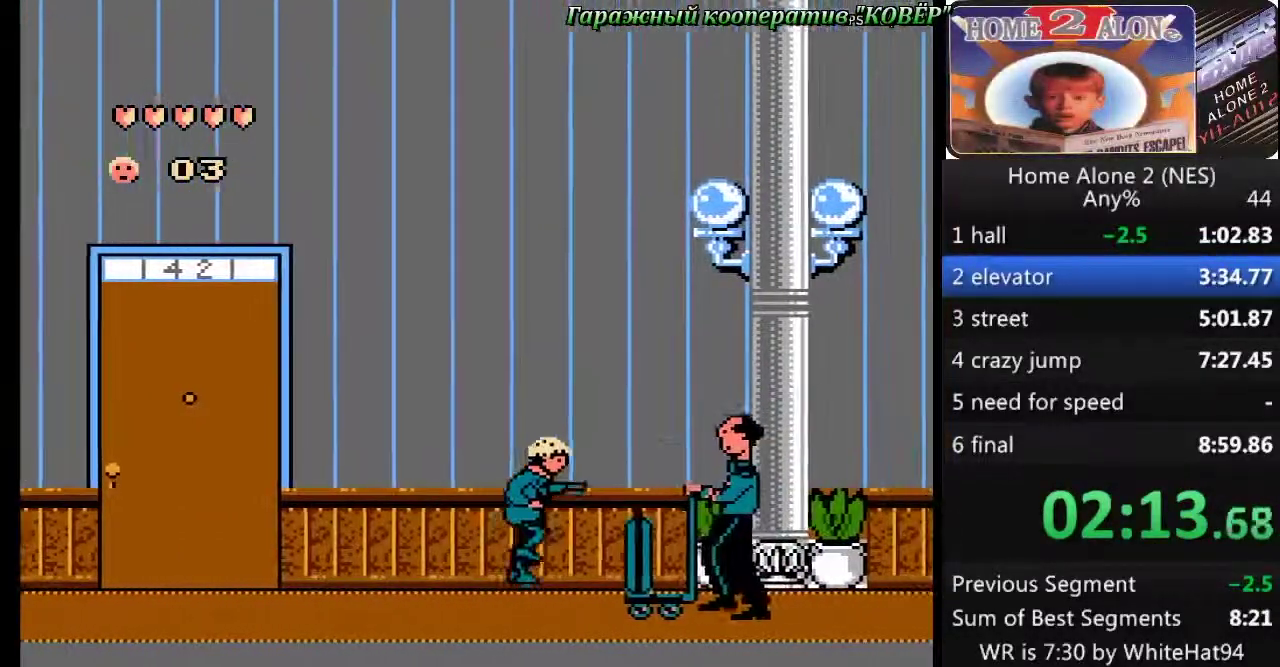
{"buttons": ["DPAD_RIGHT"], "events": [[117, "B", "down"], [134, "A", "up"], [250, "B", "up"]]}
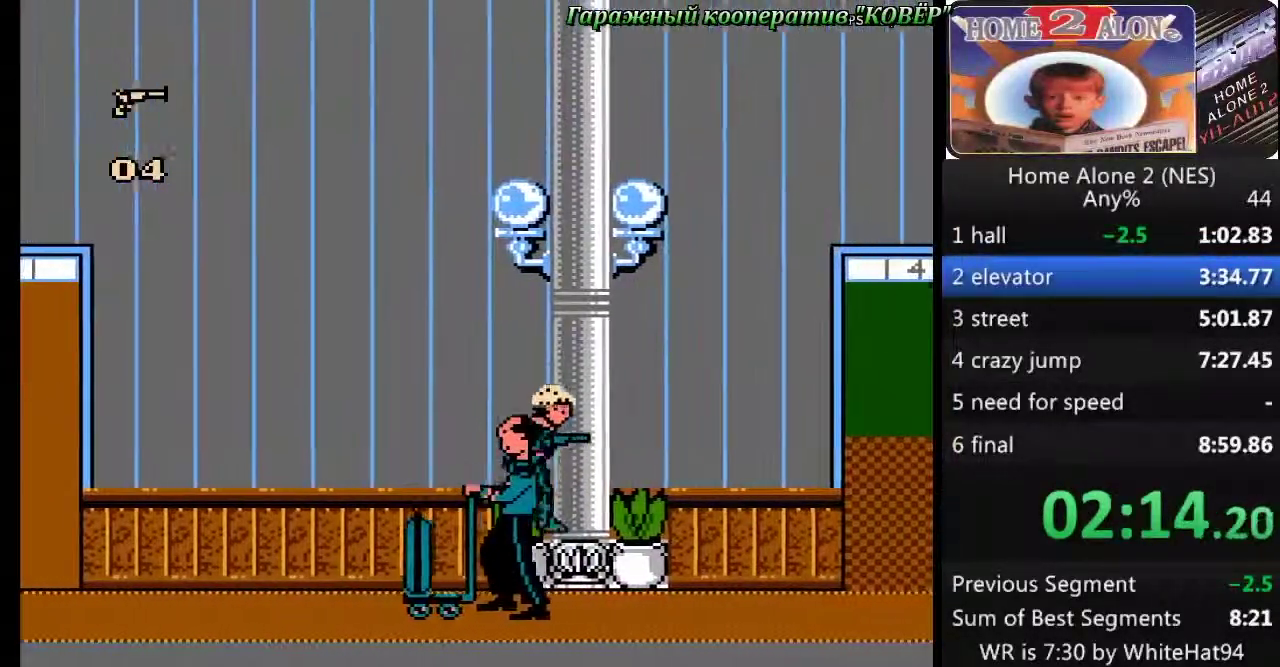
{"buttons": ["DPAD_RIGHT"], "events": []}
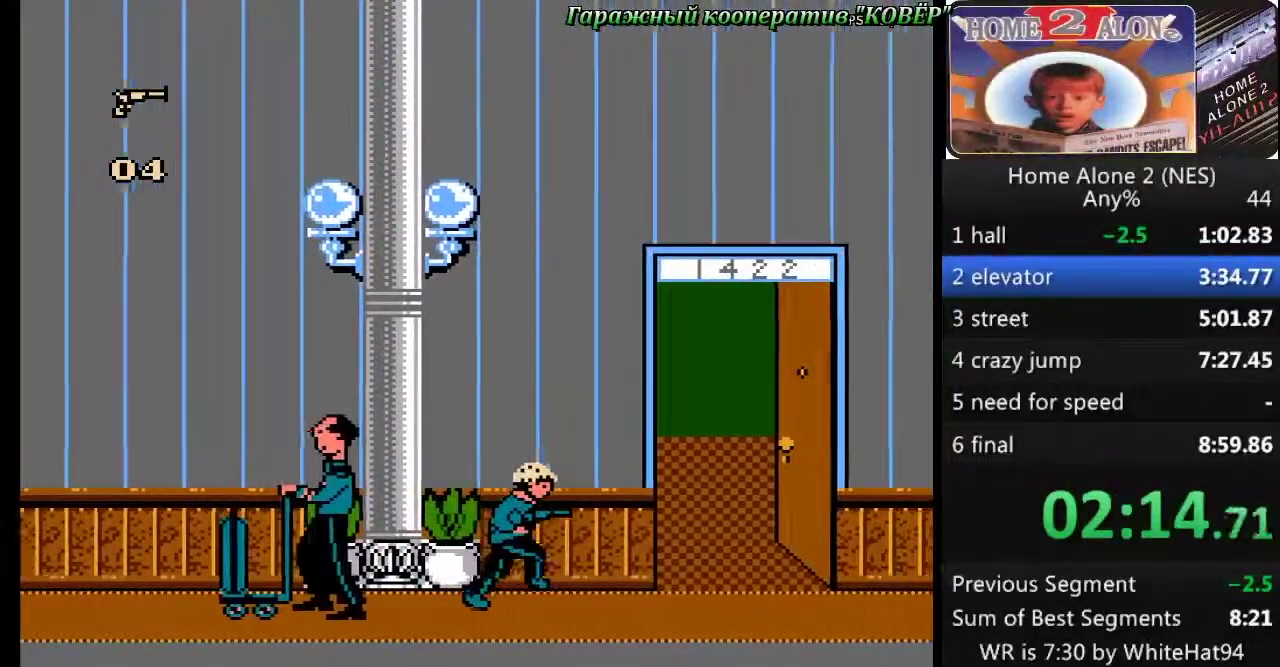
{"buttons": ["DPAD_RIGHT"], "events": []}
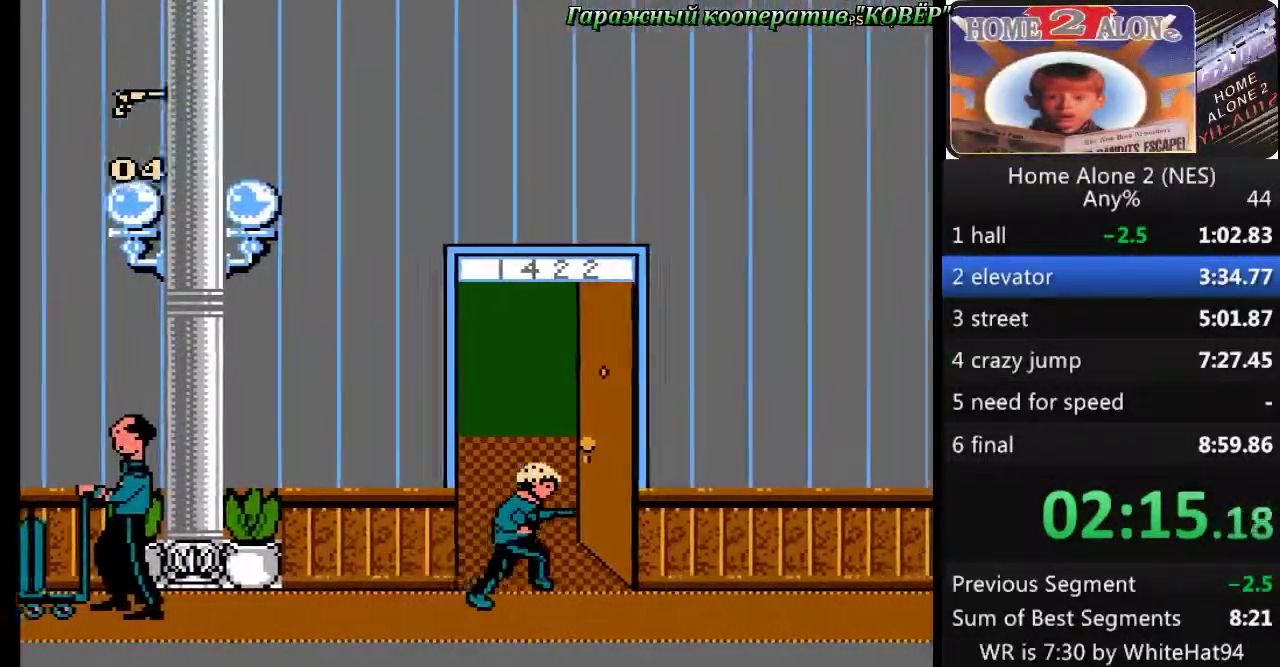
{"buttons": ["DPAD_RIGHT"], "events": []}
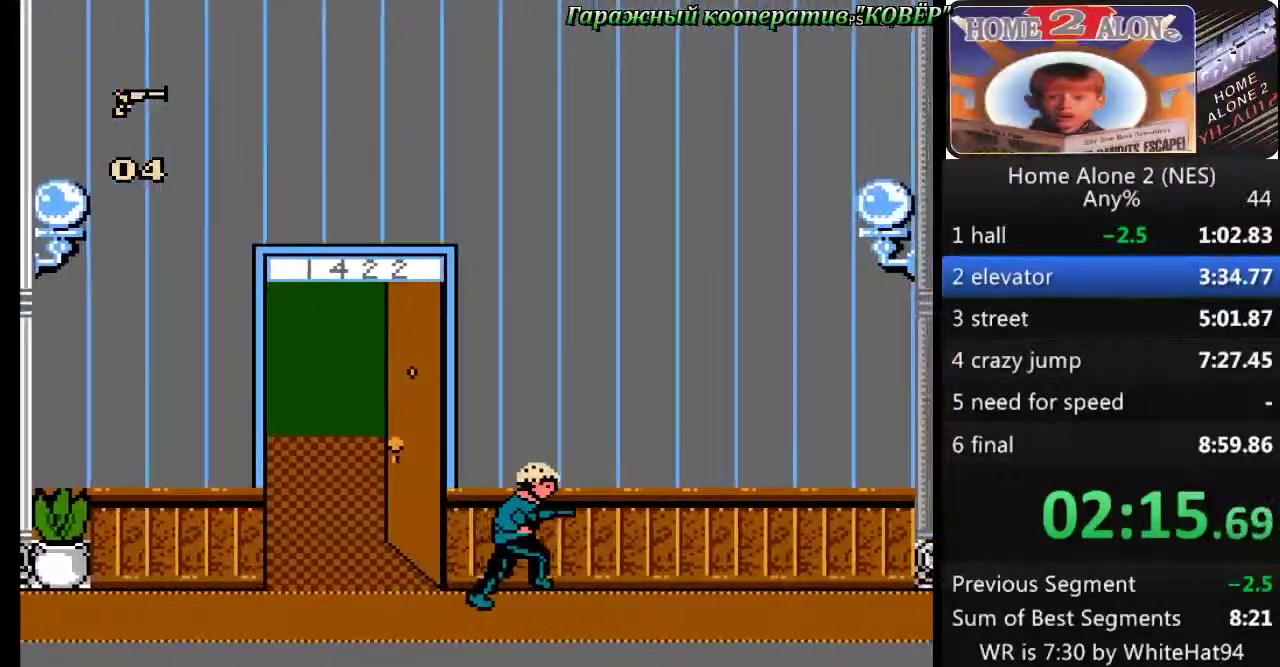
{"buttons": ["DPAD_RIGHT"], "events": []}
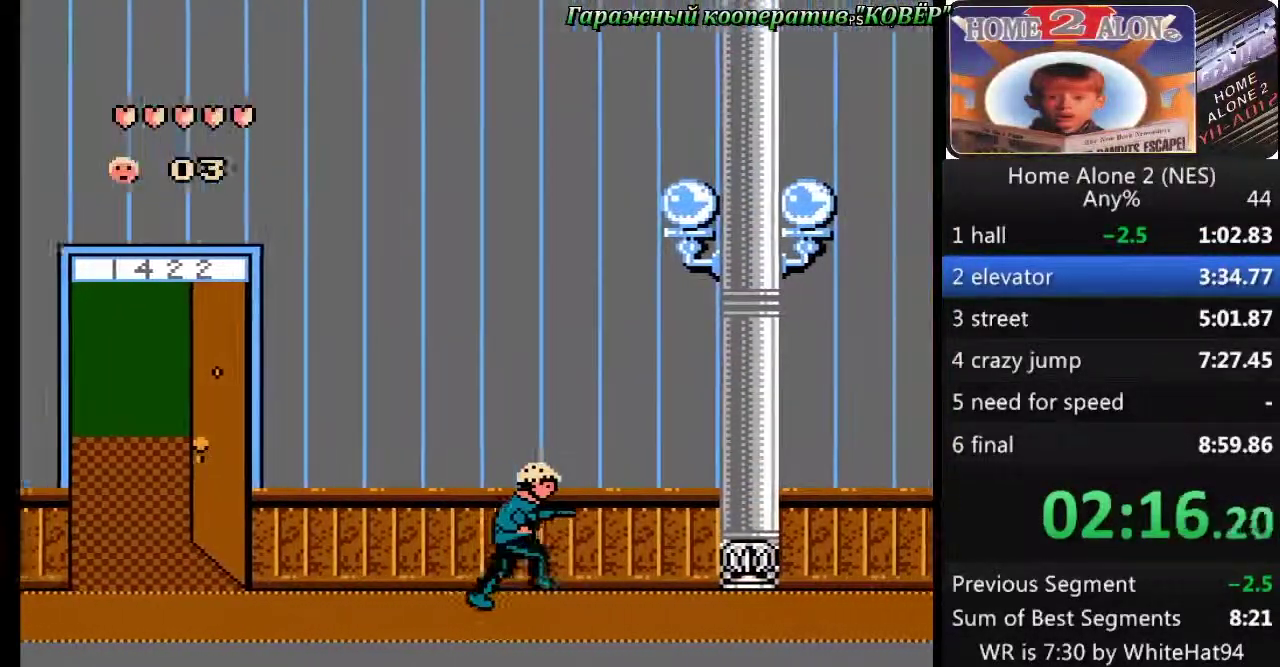
{"buttons": ["DPAD_RIGHT"], "events": []}
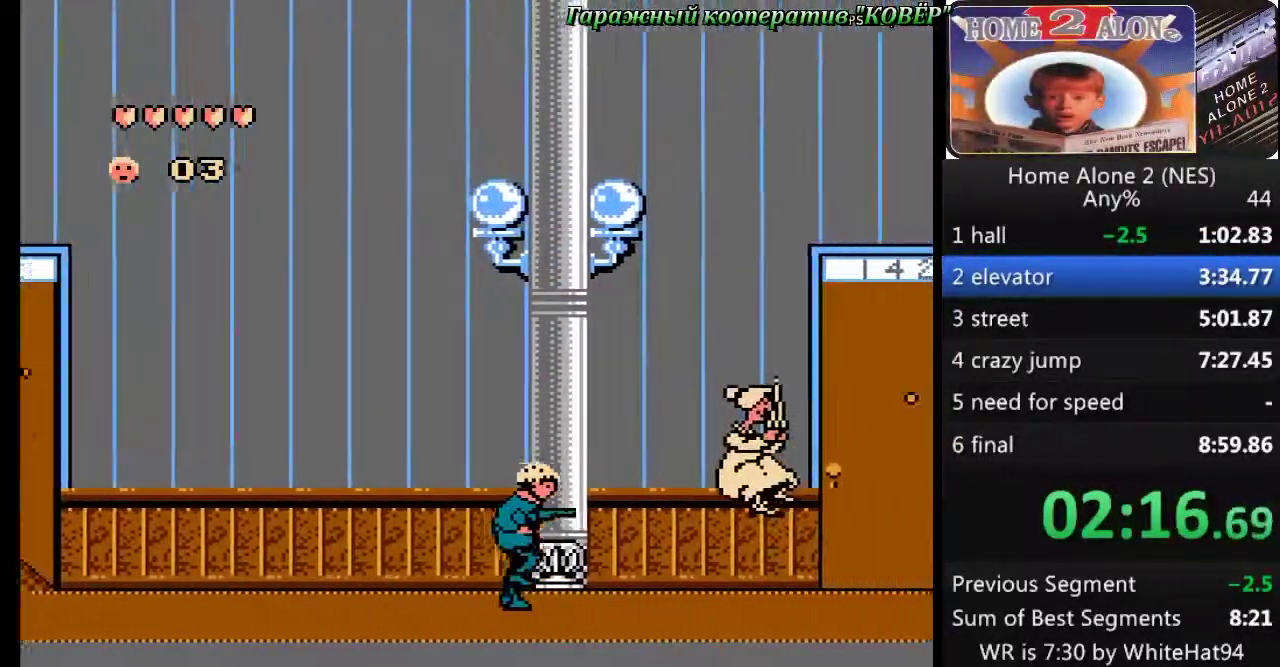
{"buttons": ["DPAD_DOWN", "DPAD_RIGHT"], "events": [[250, "DPAD_DOWN", "down"]]}